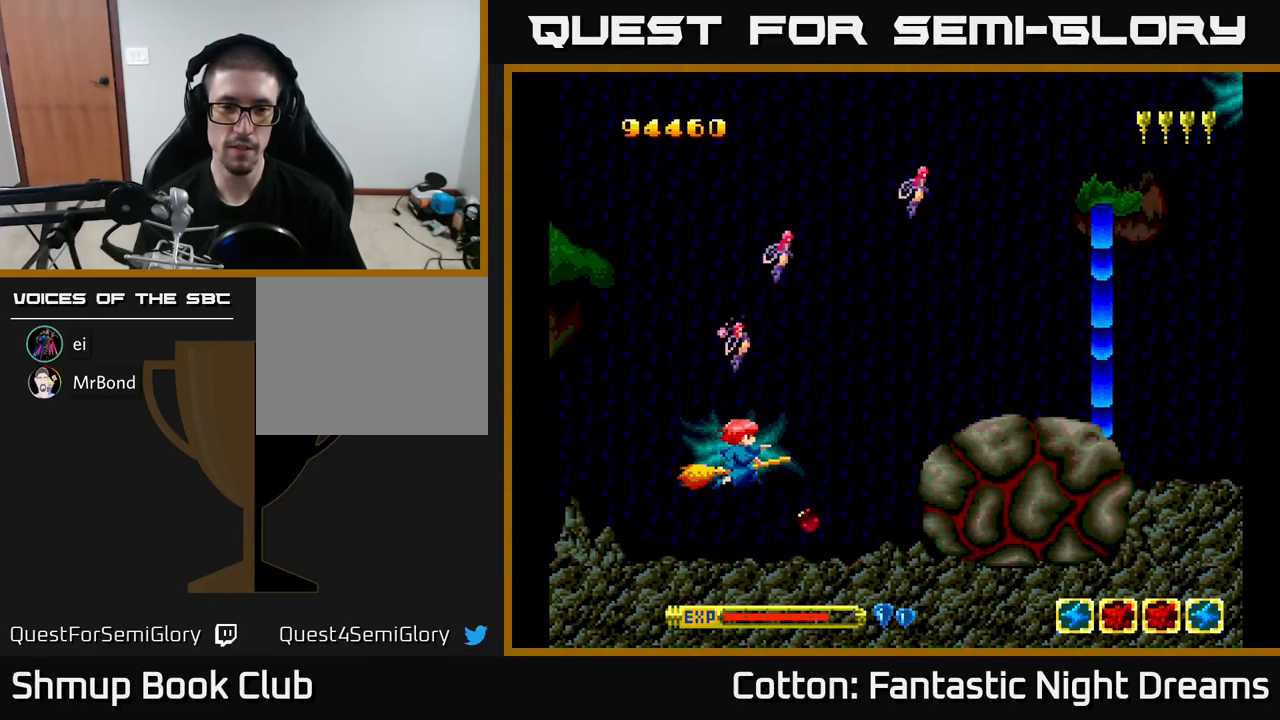
Gameplay with a controller (Xbox layout); each line is a JSON object with the inputs held at the frame after it. "events" lists button and stick changes between this image and that frame as [ms after this image, input, new state], when the widget could be followed in between. Not read: left_stick.
{"buttons": [], "right_stick": "center", "events": [[33, "Y", "down"], [150, "B", "down"], [250, "Y", "up"], [300, "DPAD_LEFT", "down"], [383, "B", "up"], [500, "DPAD_LEFT", "up"]]}
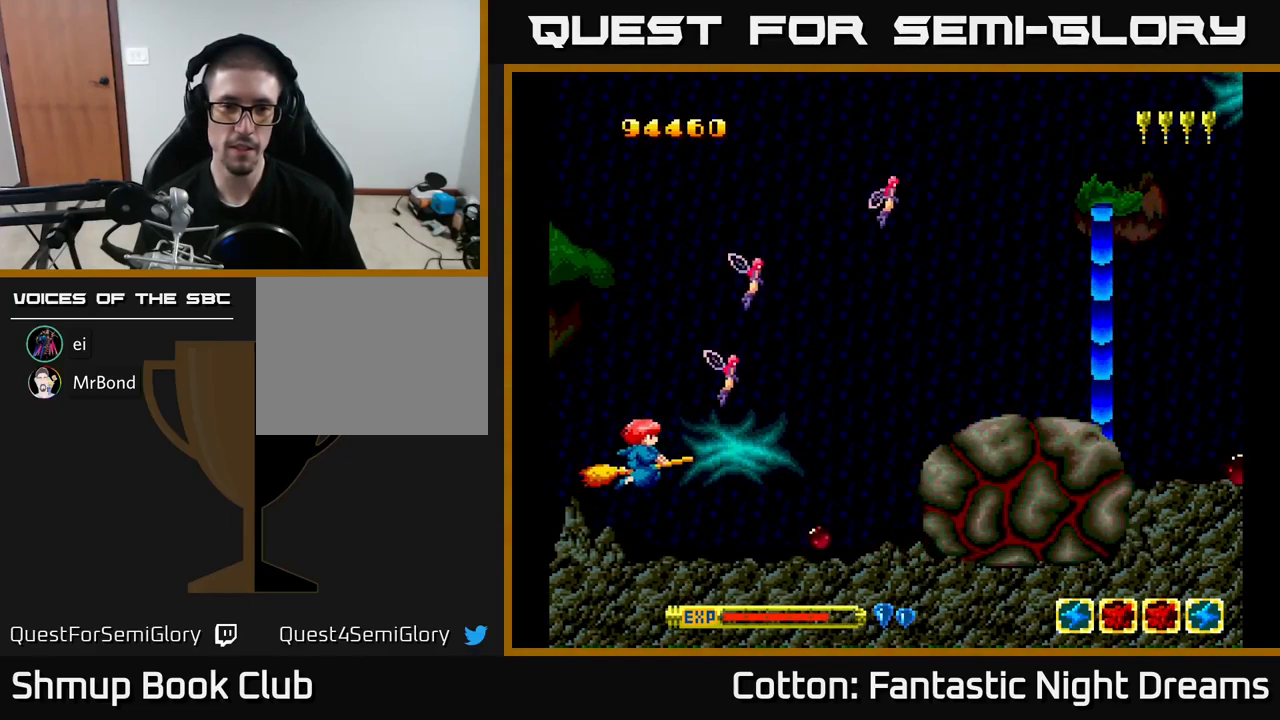
{"buttons": ["Y", "DPAD_UP"], "right_stick": "center", "events": [[283, "Y", "down"], [383, "DPAD_UP", "down"]]}
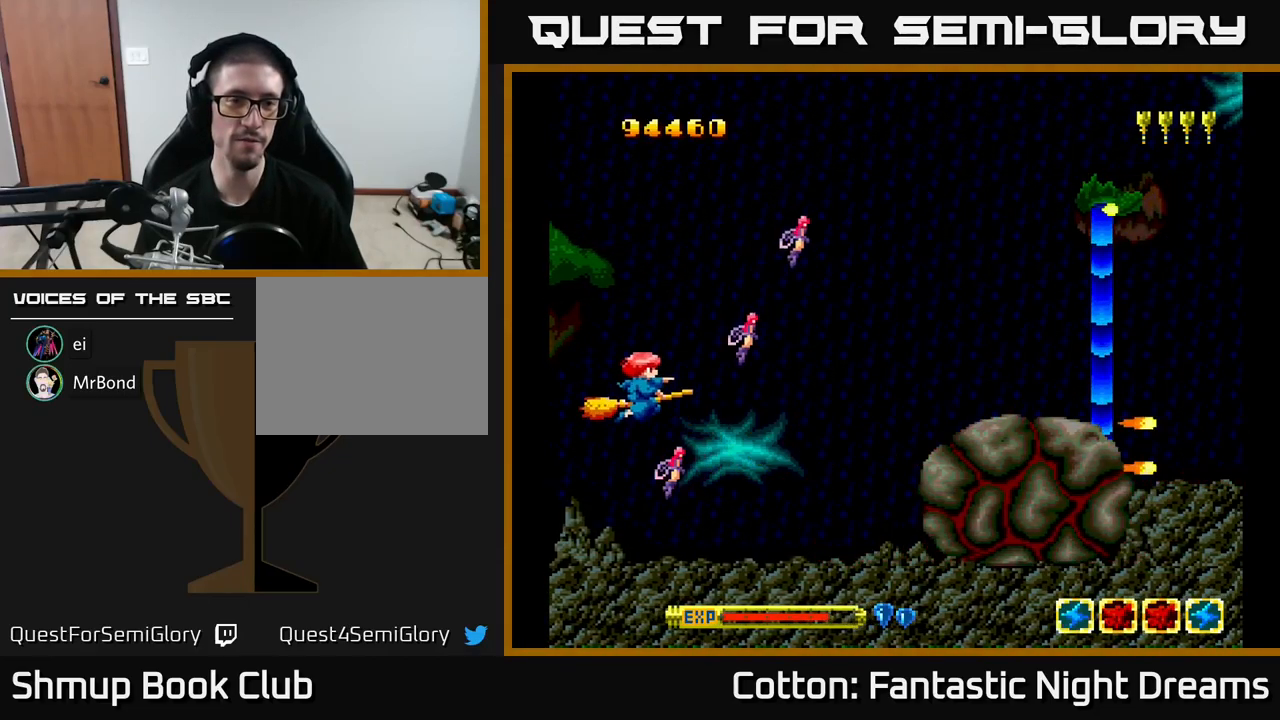
{"buttons": ["B", "Y"], "right_stick": "center", "events": [[100, "DPAD_UP", "up"], [233, "DPAD_RIGHT", "down"], [333, "B", "down"], [367, "DPAD_RIGHT", "up"]]}
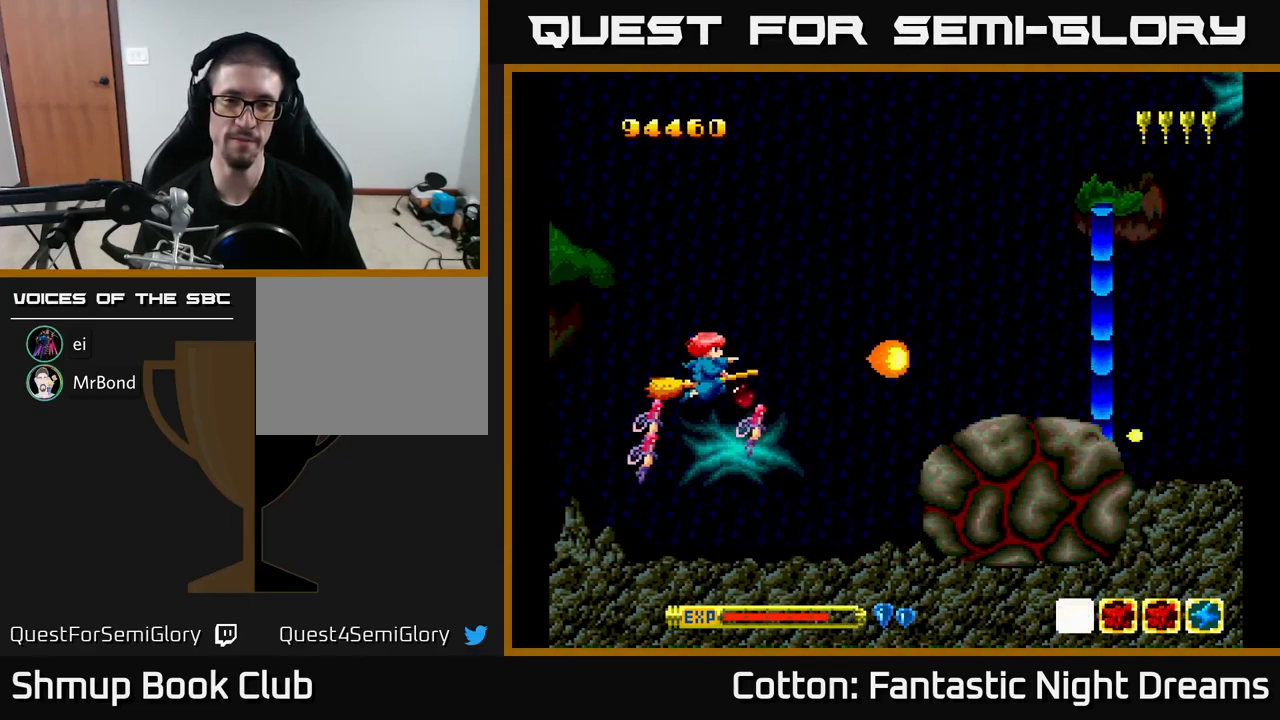
{"buttons": ["B", "Y", "DPAD_DOWN"], "right_stick": "center", "events": [[333, "DPAD_DOWN", "down"]]}
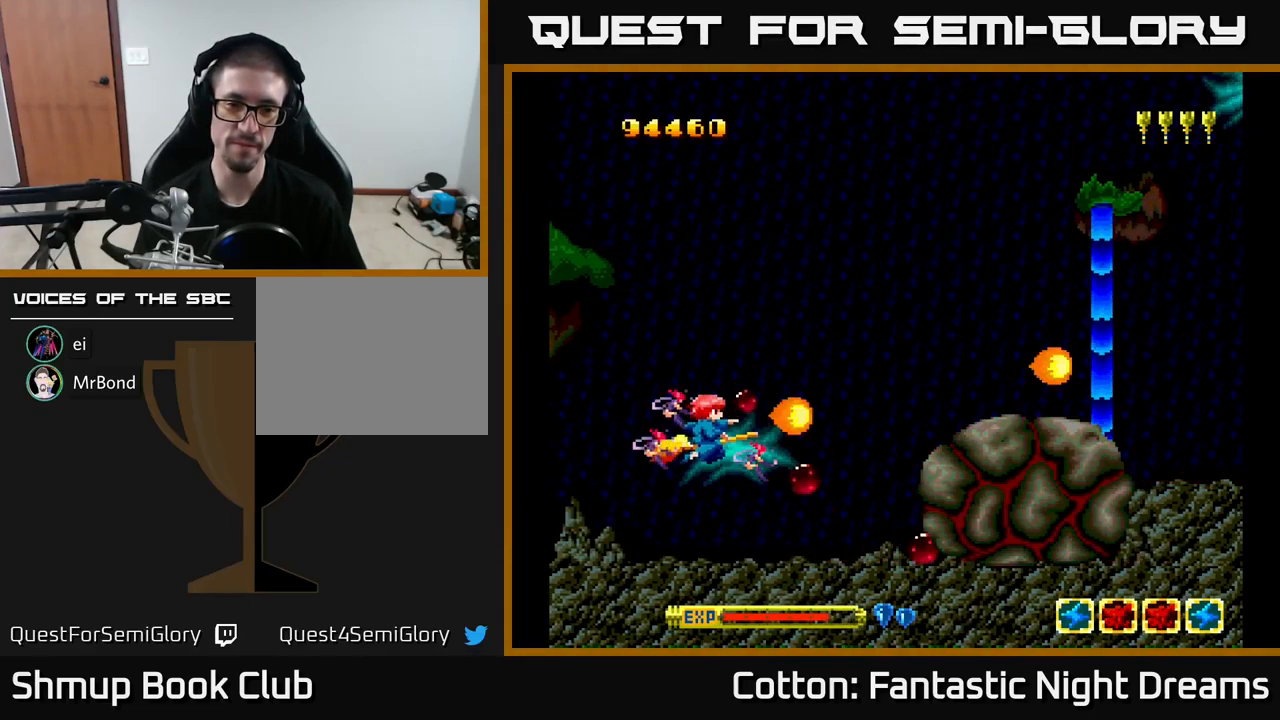
{"buttons": ["B", "Y"], "right_stick": "center", "events": [[33, "DPAD_DOWN", "up"]]}
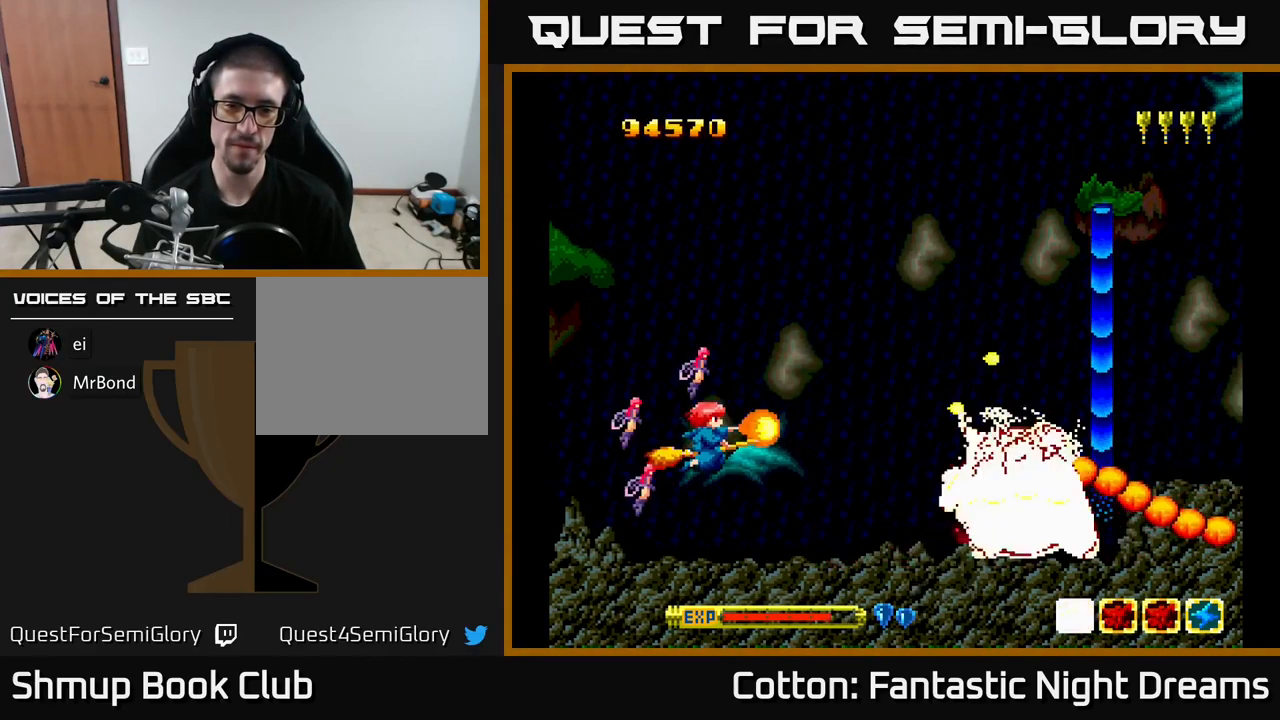
{"buttons": ["B", "Y", "DPAD_DOWN", "DPAD_RIGHT"], "right_stick": "center", "events": [[333, "DPAD_DOWN", "down"], [367, "DPAD_RIGHT", "down"]]}
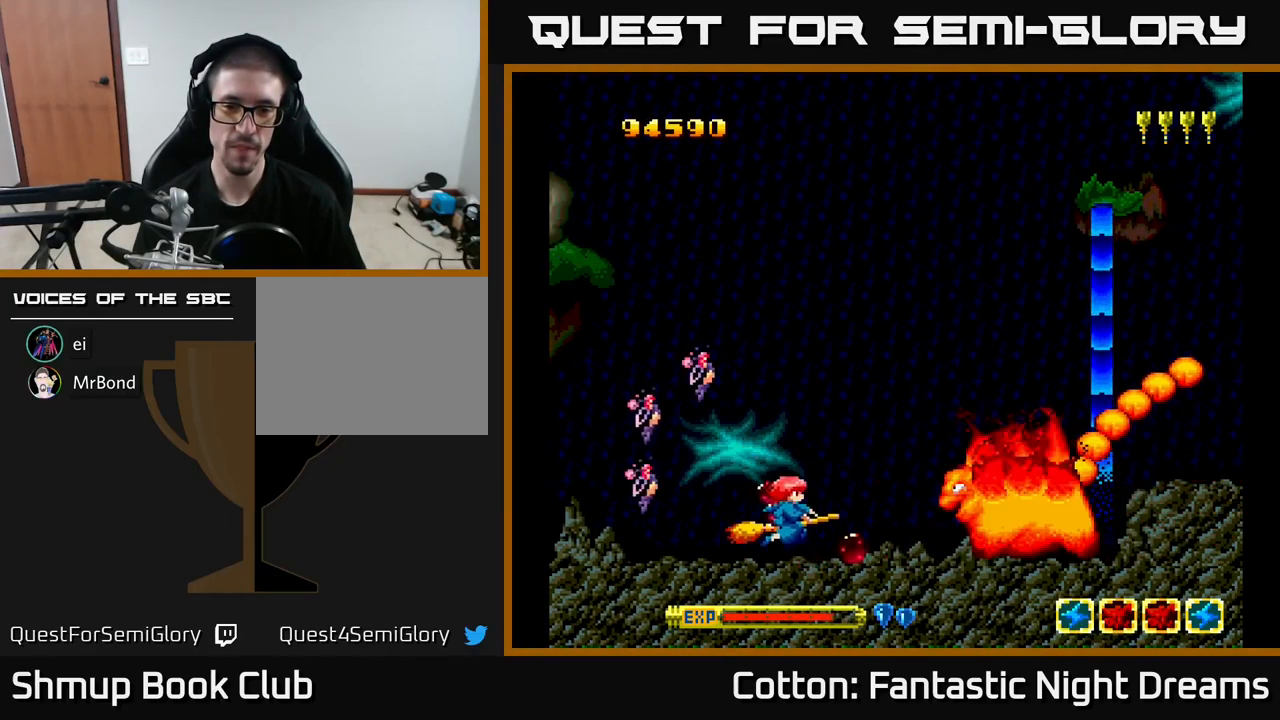
{"buttons": ["B", "Y"], "right_stick": "center", "events": [[33, "DPAD_DOWN", "up"], [50, "DPAD_RIGHT", "up"], [100, "DPAD_UP", "down"], [150, "DPAD_LEFT", "down"], [217, "DPAD_UP", "up"], [234, "DPAD_LEFT", "up"]]}
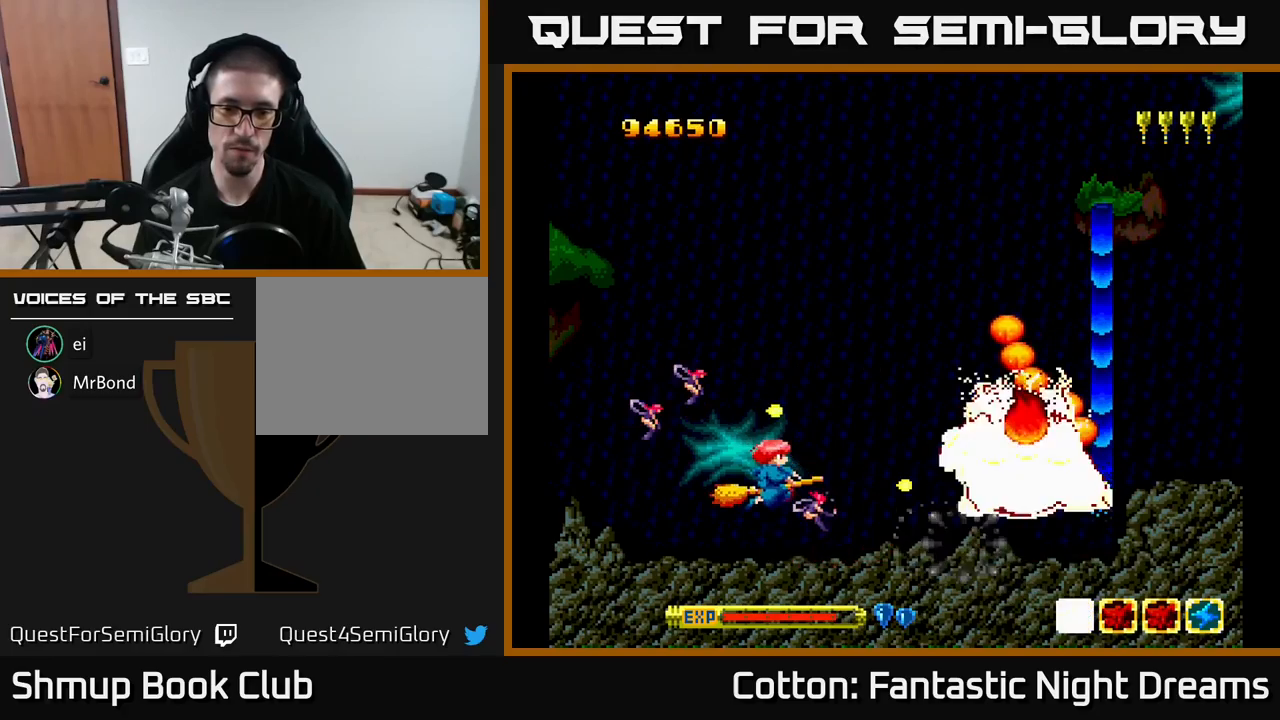
{"buttons": ["B", "Y", "DPAD_UP"], "right_stick": "center", "events": [[167, "DPAD_LEFT", "down"], [250, "DPAD_LEFT", "up"], [367, "DPAD_UP", "down"]]}
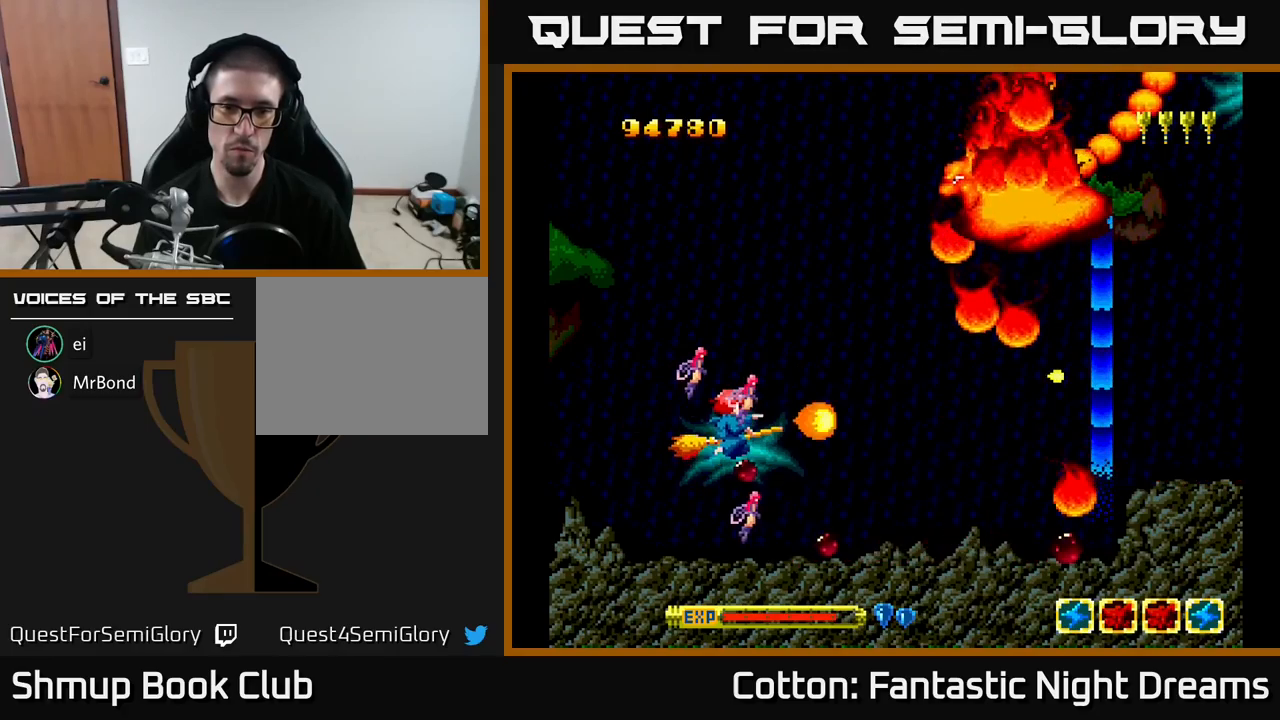
{"buttons": ["B", "Y", "DPAD_LEFT"], "right_stick": "center", "events": [[100, "DPAD_LEFT", "down"], [117, "DPAD_UP", "up"], [167, "DPAD_LEFT", "up"], [184, "DPAD_DOWN", "down"], [384, "DPAD_DOWN", "up"], [400, "DPAD_LEFT", "down"]]}
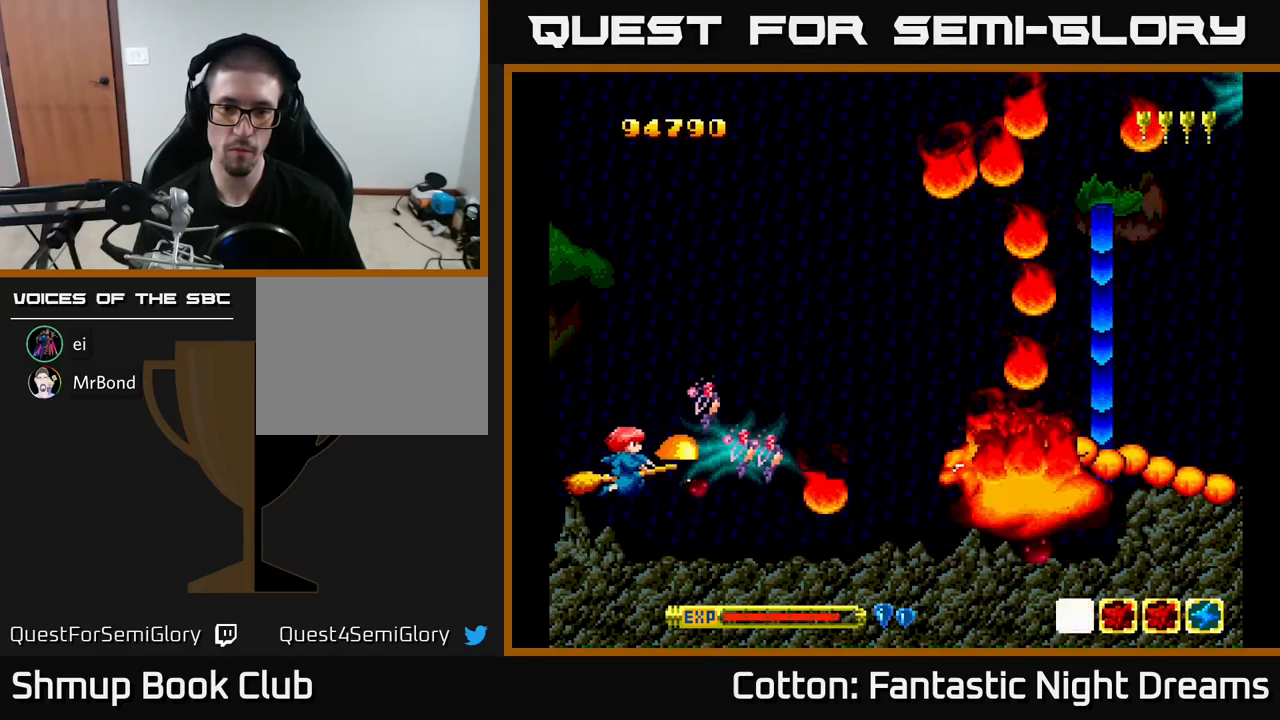
{"buttons": ["B", "Y"], "right_stick": "center", "events": [[67, "DPAD_LEFT", "up"]]}
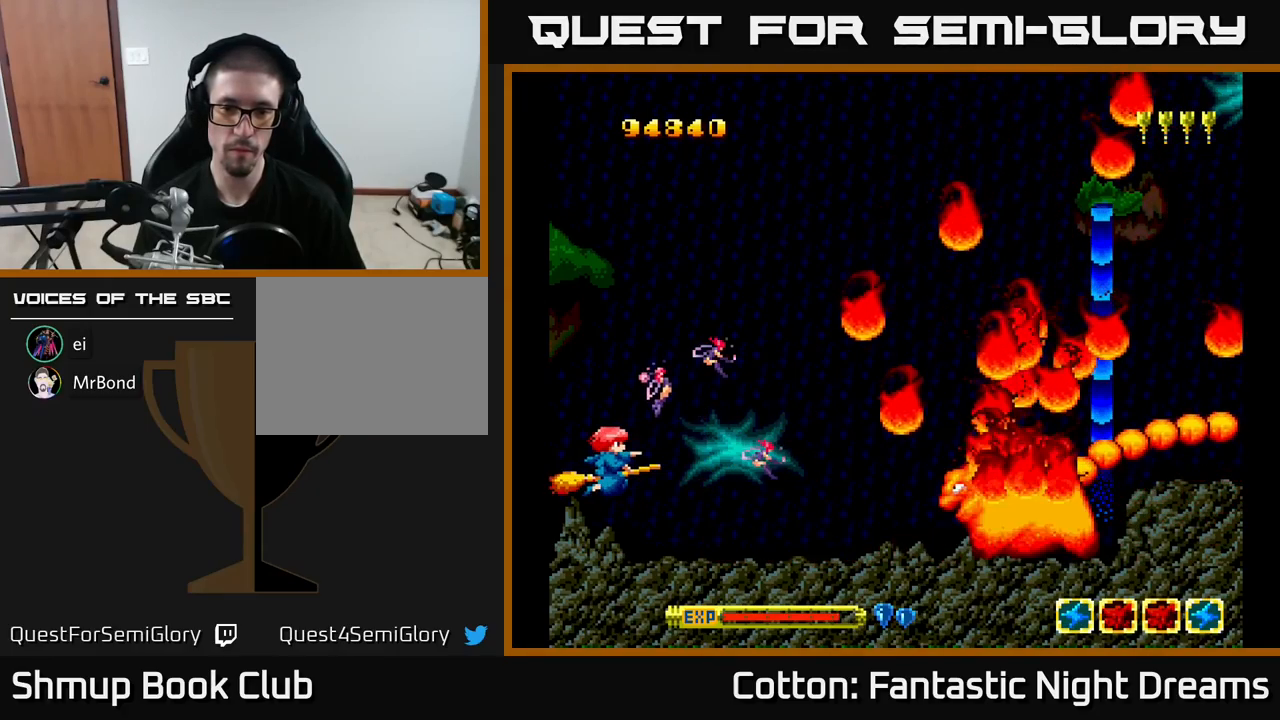
{"buttons": ["B", "Y"], "right_stick": "center", "events": []}
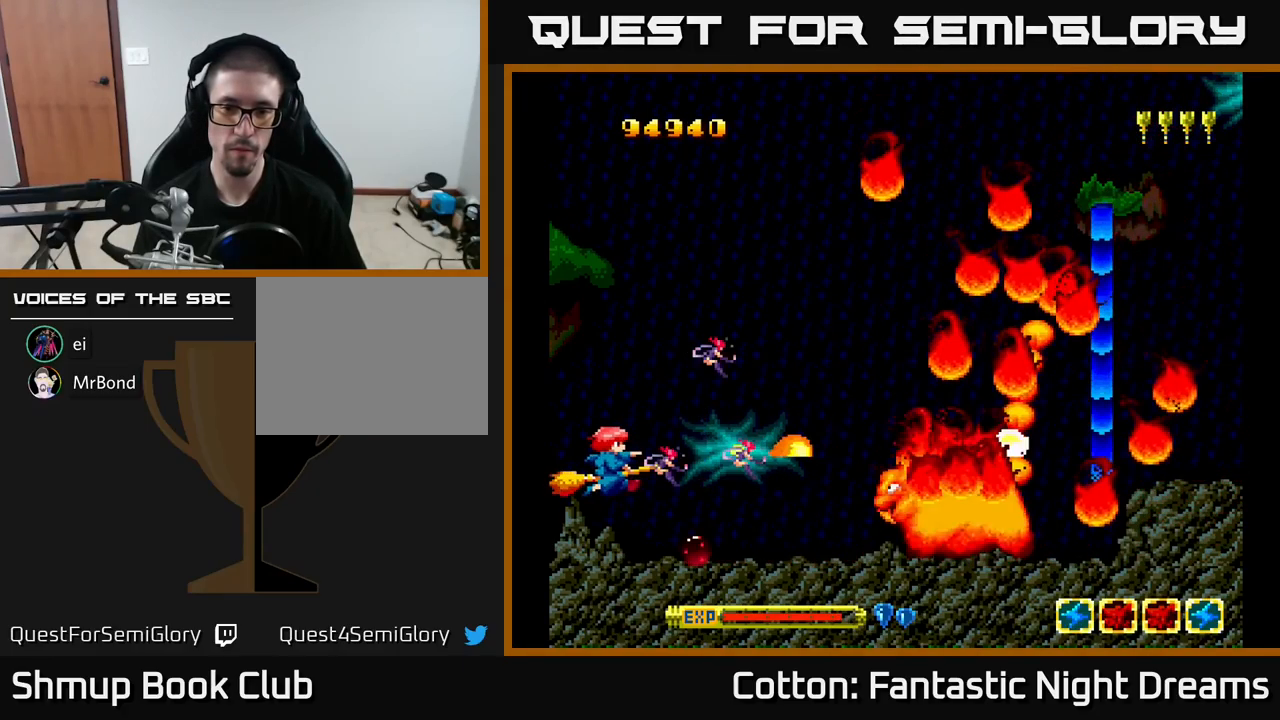
{"buttons": ["B", "Y", "DPAD_UP"], "right_stick": "center", "events": [[184, "DPAD_UP", "down"]]}
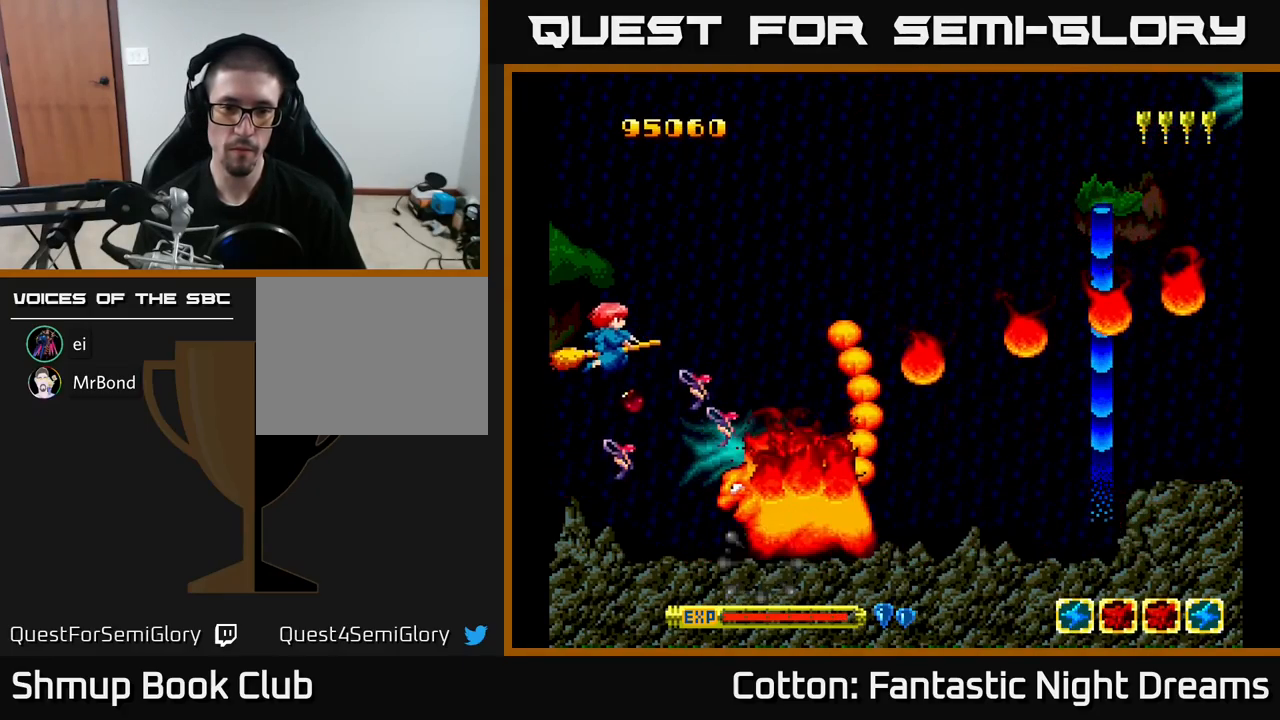
{"buttons": ["B", "Y"], "right_stick": "center", "events": [[50, "DPAD_UP", "up"], [300, "DPAD_UP", "down"], [450, "DPAD_UP", "up"]]}
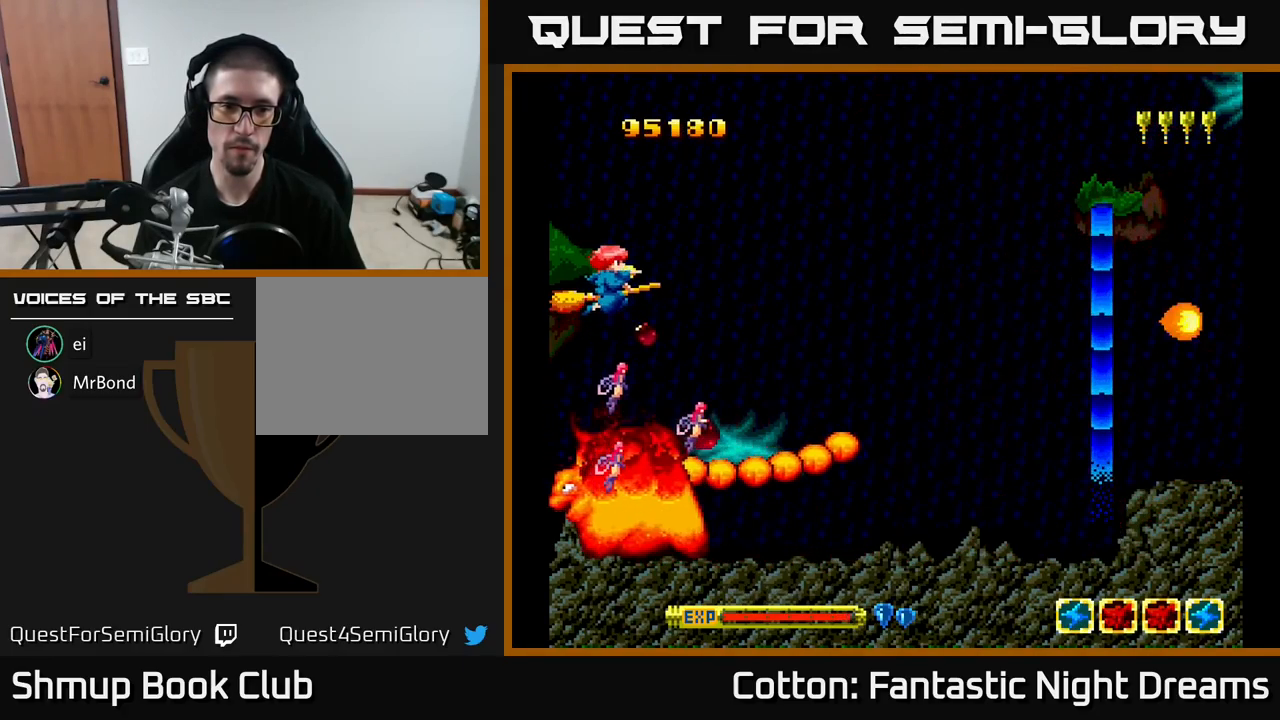
{"buttons": ["B", "Y"], "right_stick": "center", "events": []}
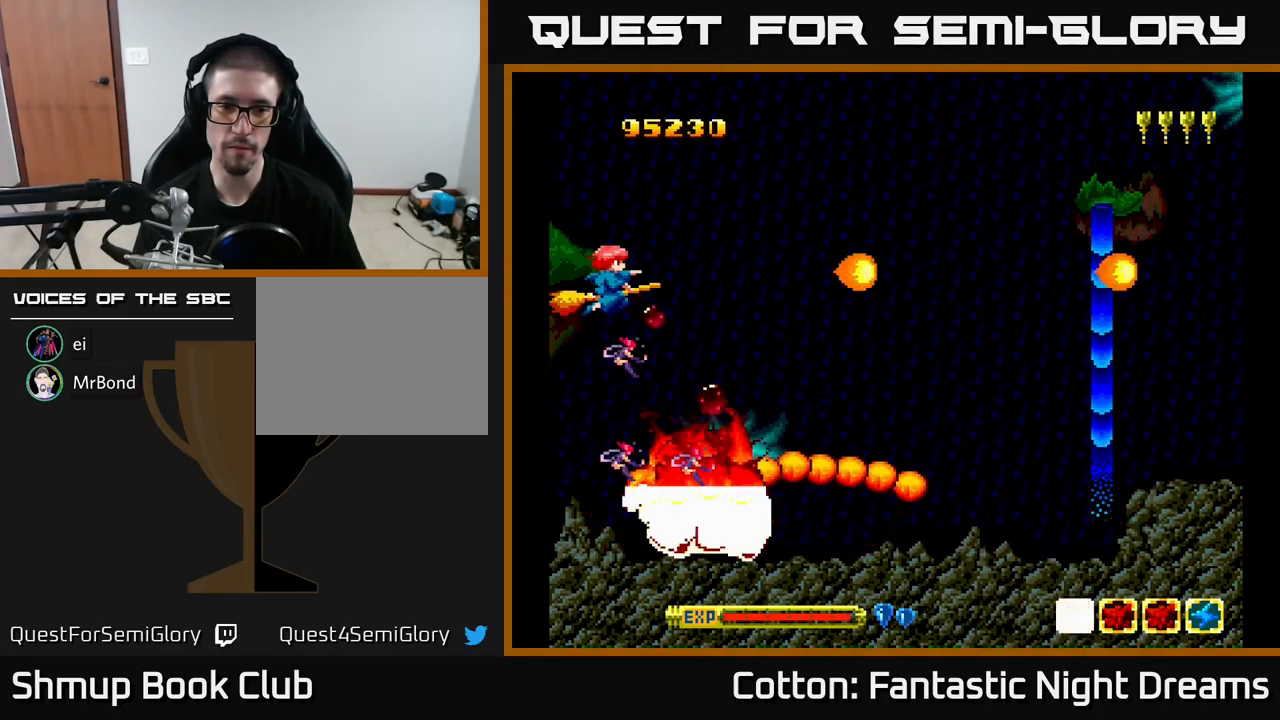
{"buttons": ["B", "Y", "DPAD_UP", "DPAD_RIGHT"], "right_stick": "center", "events": [[150, "DPAD_UP", "down"], [184, "DPAD_RIGHT", "down"]]}
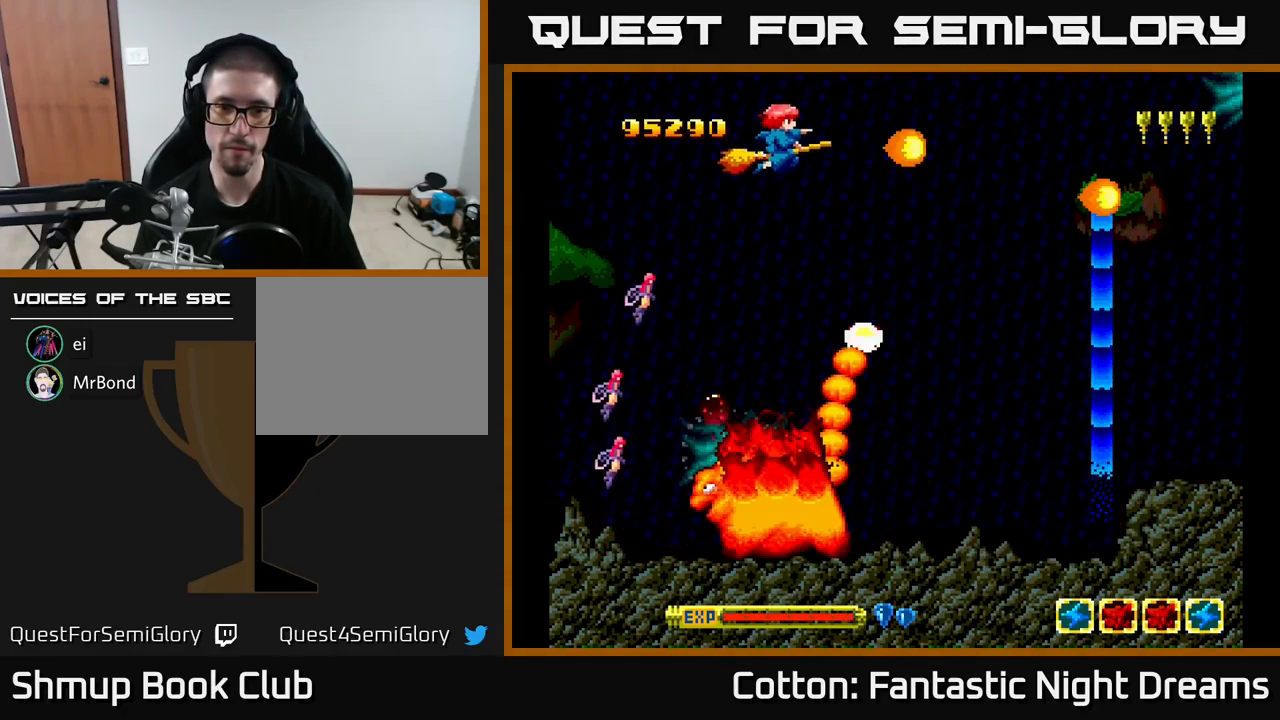
{"buttons": ["DPAD_DOWN", "DPAD_RIGHT"], "right_stick": "center", "events": [[84, "DPAD_UP", "up"], [384, "B", "up"], [417, "DPAD_DOWN", "down"], [417, "Y", "up"]]}
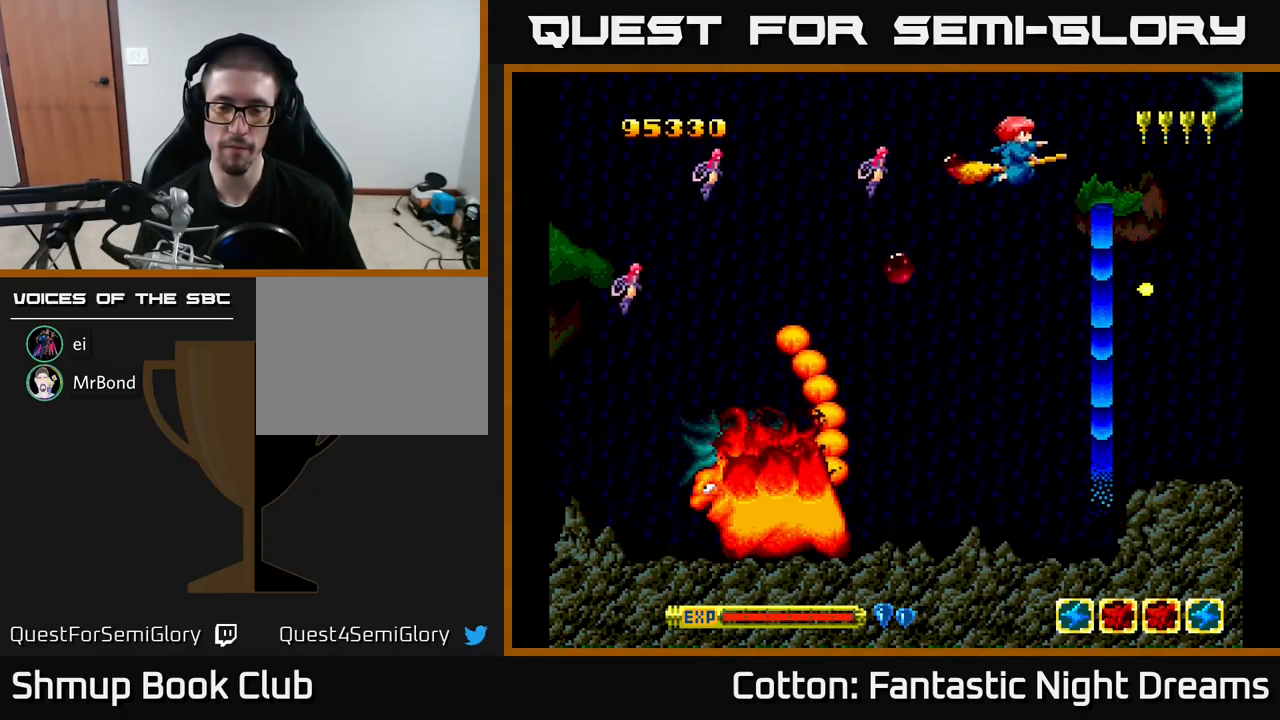
{"buttons": ["Y"], "right_stick": "center", "events": [[200, "Y", "down"], [250, "DPAD_RIGHT", "up"], [466, "DPAD_DOWN", "up"]]}
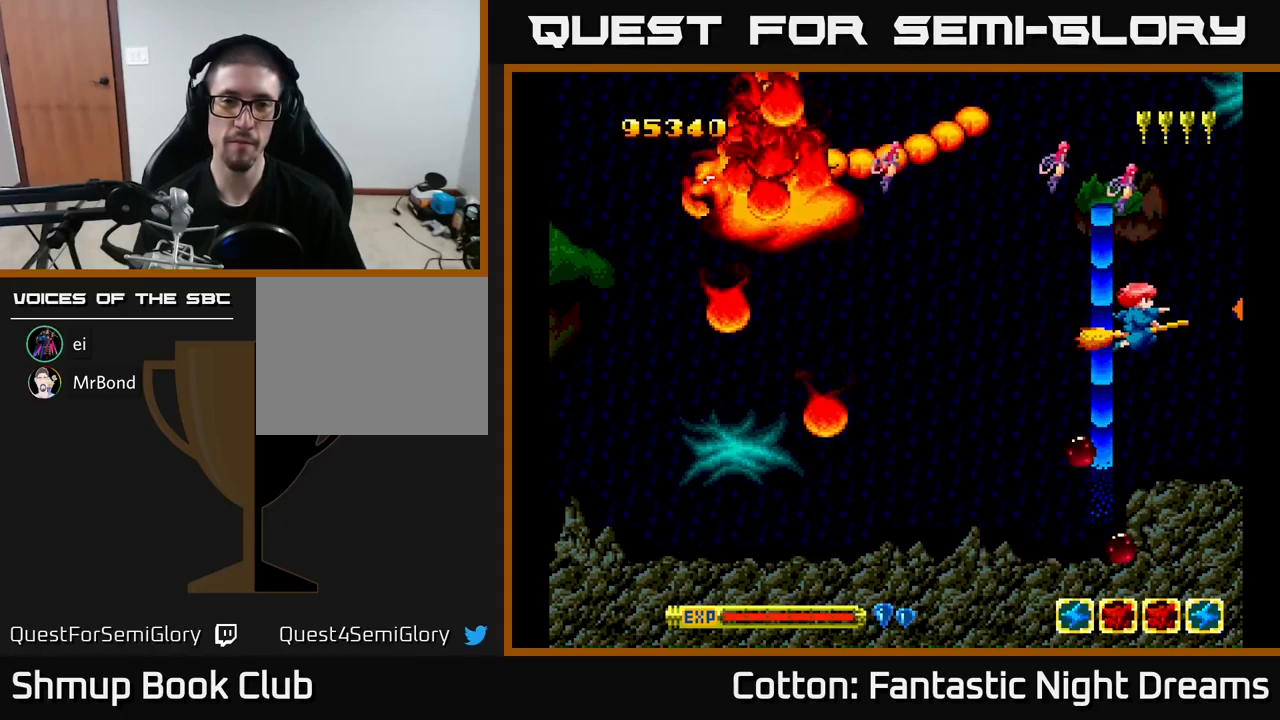
{"buttons": [], "right_stick": "center", "events": [[100, "Y", "up"]]}
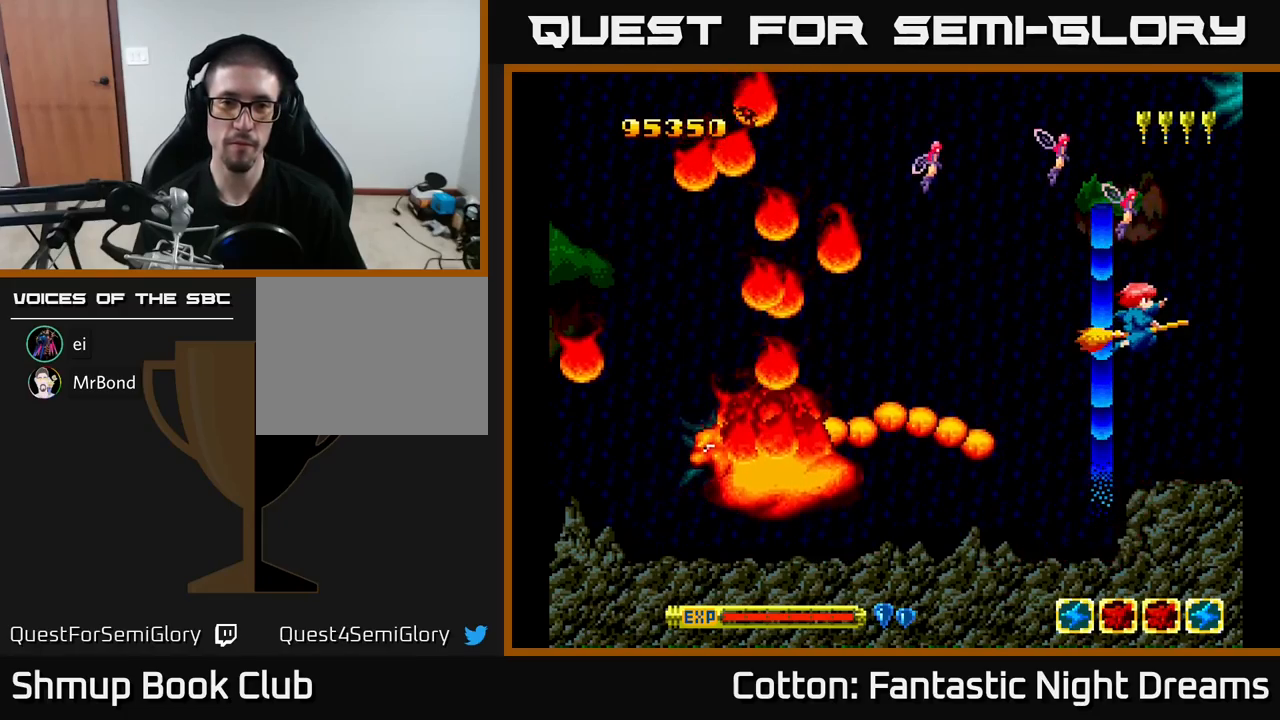
{"buttons": ["Y", "DPAD_UP"], "right_stick": "center", "events": [[250, "DPAD_RIGHT", "down"], [316, "DPAD_UP", "down"], [416, "DPAD_RIGHT", "up"], [416, "Y", "down"]]}
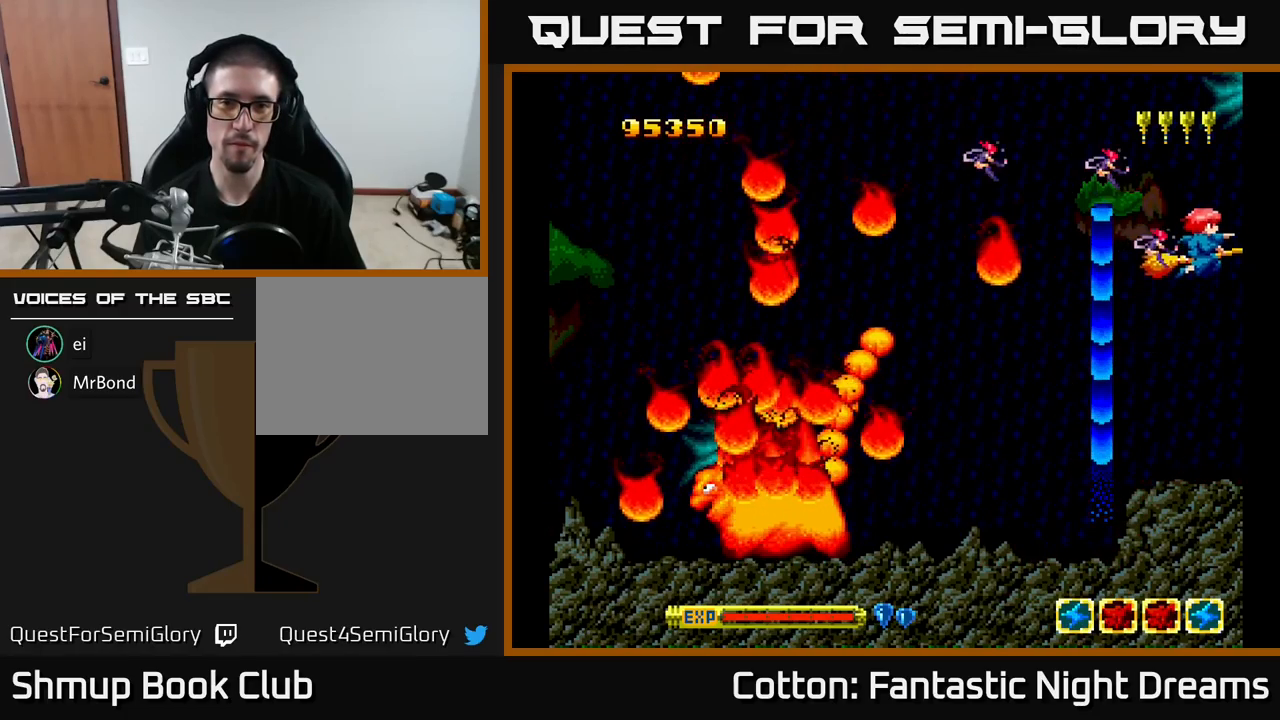
{"buttons": ["Y", "DPAD_LEFT"], "right_stick": "center", "events": [[300, "DPAD_LEFT", "down"], [416, "DPAD_UP", "up"]]}
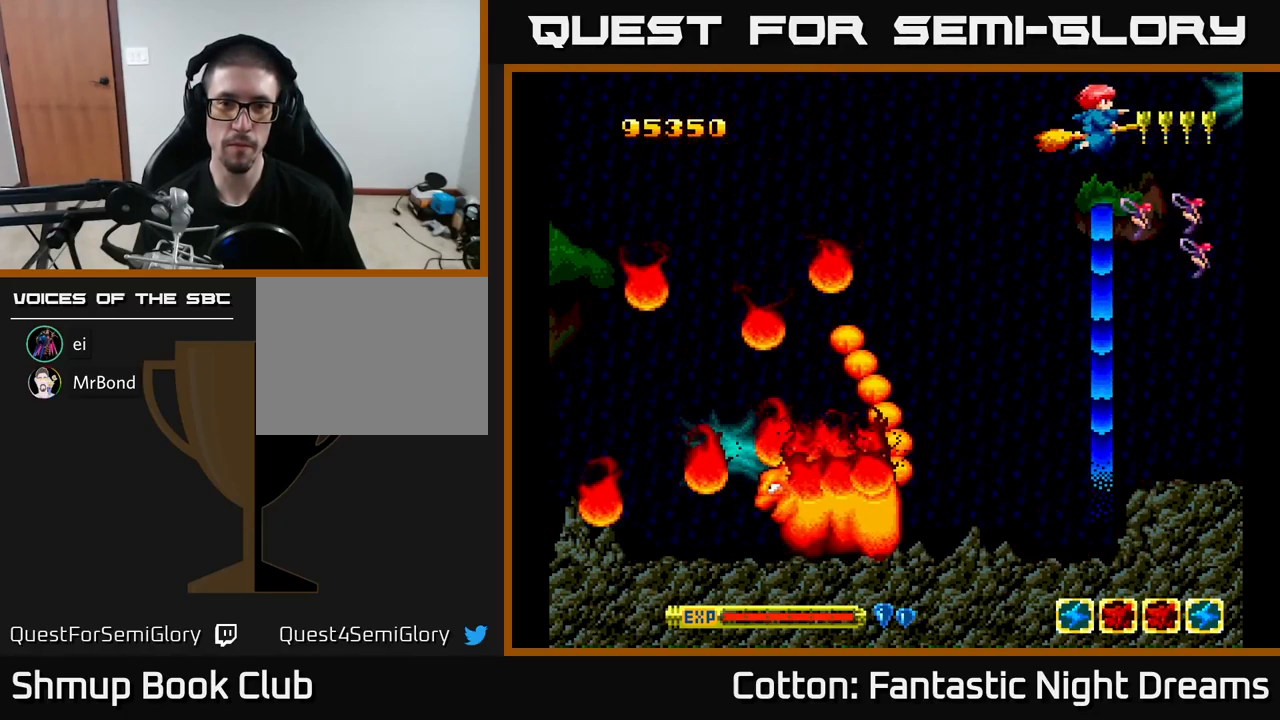
{"buttons": ["B", "Y", "DPAD_DOWN", "DPAD_LEFT"], "right_stick": "center", "events": [[383, "DPAD_DOWN", "down"], [416, "B", "down"]]}
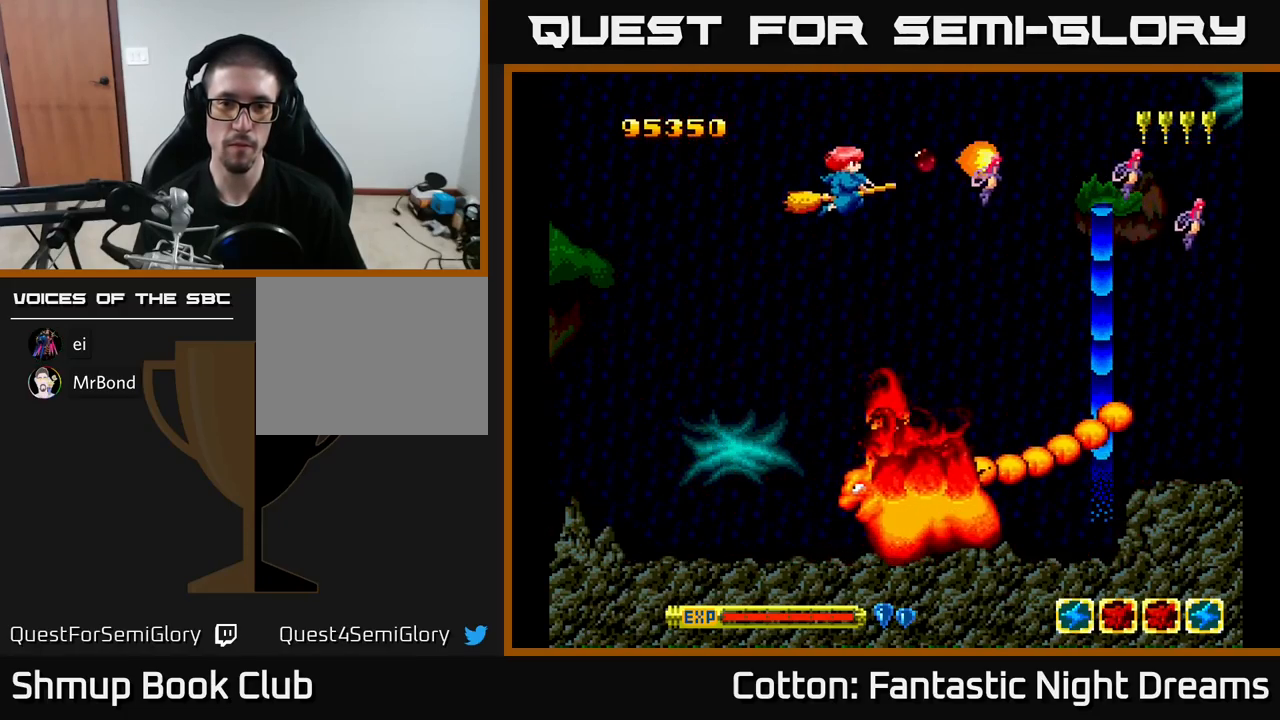
{"buttons": ["B", "Y", "DPAD_DOWN"], "right_stick": "center", "events": [[133, "DPAD_LEFT", "up"]]}
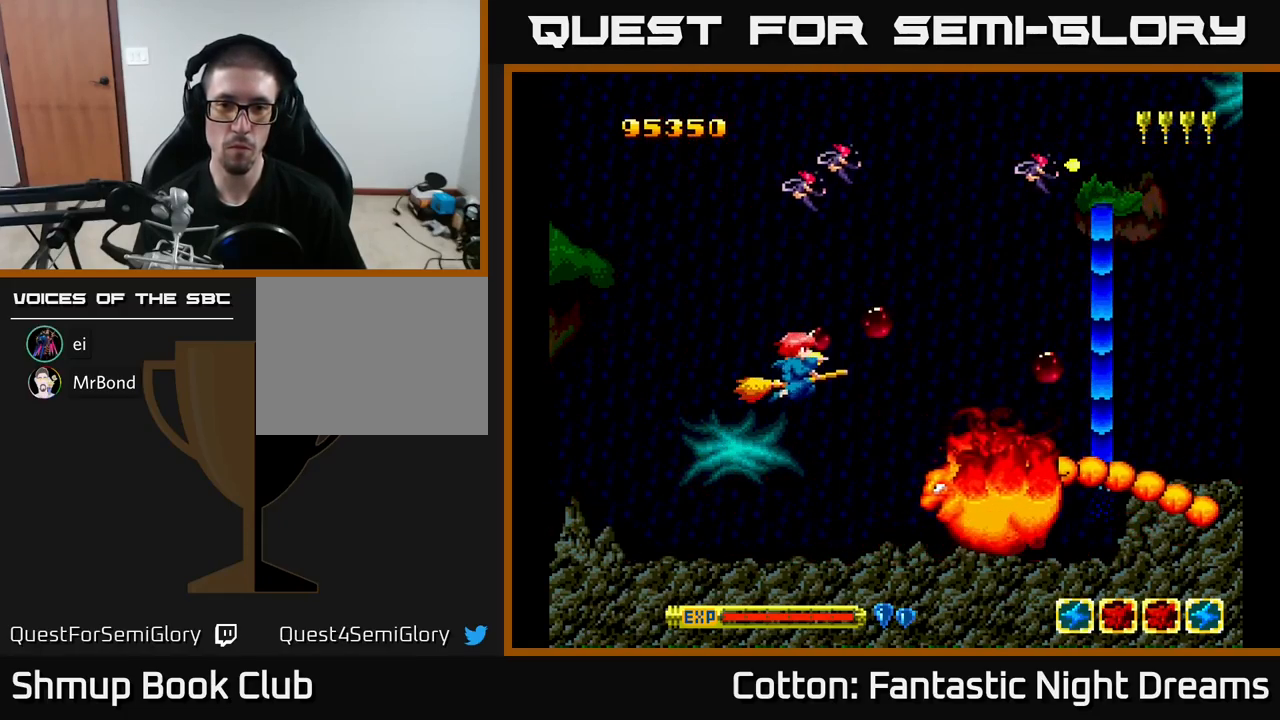
{"buttons": ["B", "Y", "DPAD_LEFT"], "right_stick": "center", "events": [[16, "DPAD_RIGHT", "down"], [183, "DPAD_RIGHT", "up"], [316, "DPAD_DOWN", "up"], [366, "DPAD_LEFT", "down"], [383, "DPAD_UP", "down"], [500, "DPAD_UP", "up"]]}
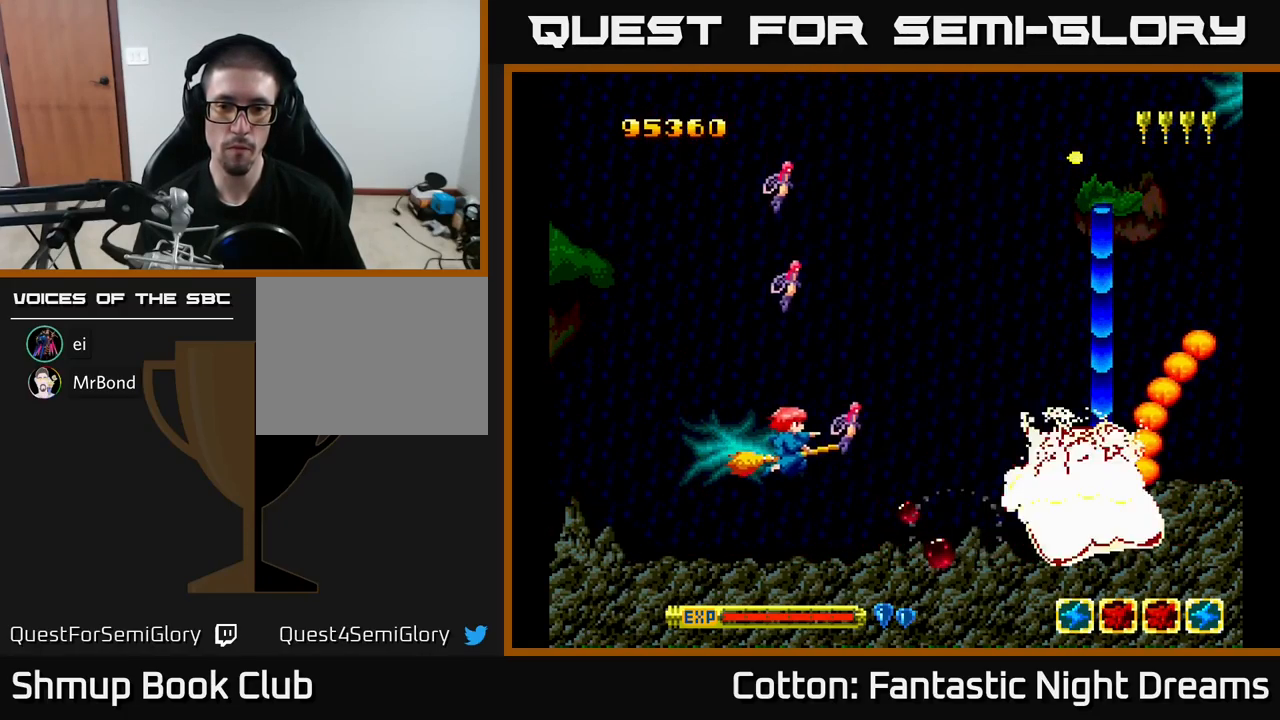
{"buttons": ["B", "Y"], "right_stick": "center", "events": [[16, "DPAD_LEFT", "up"]]}
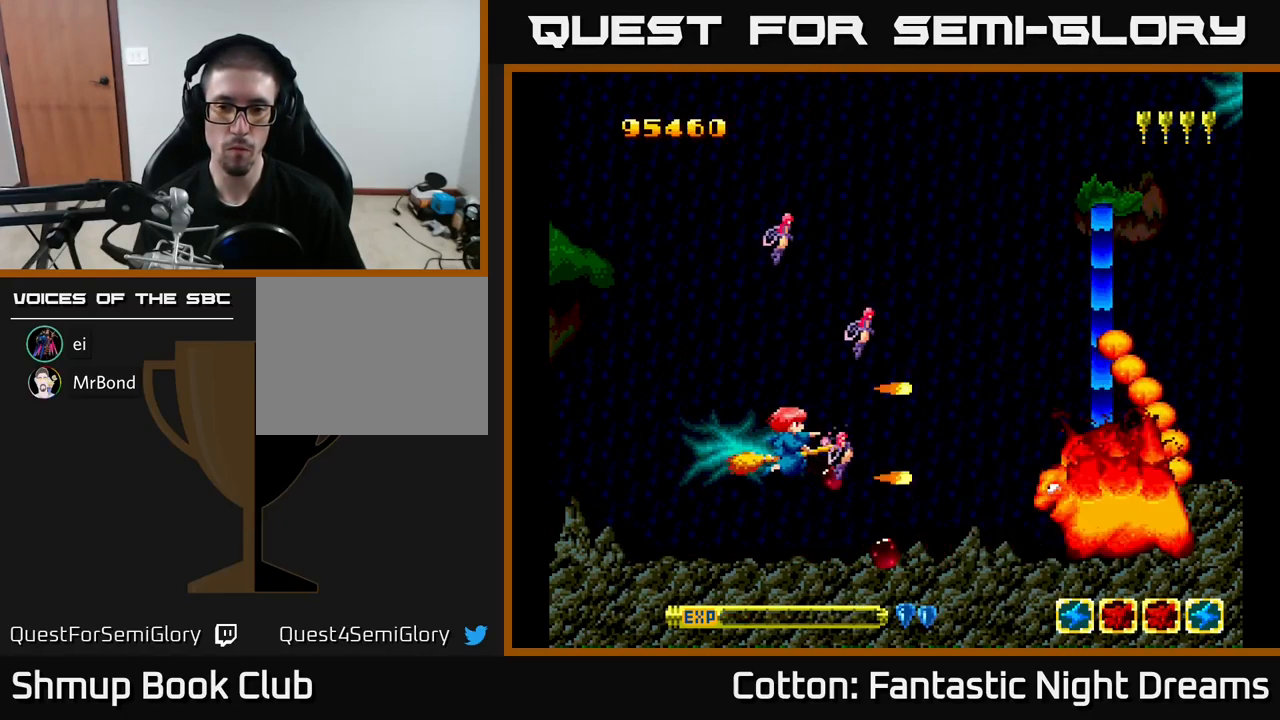
{"buttons": ["B", "Y"], "right_stick": "center", "events": [[33, "DPAD_DOWN", "down"], [116, "DPAD_DOWN", "up"]]}
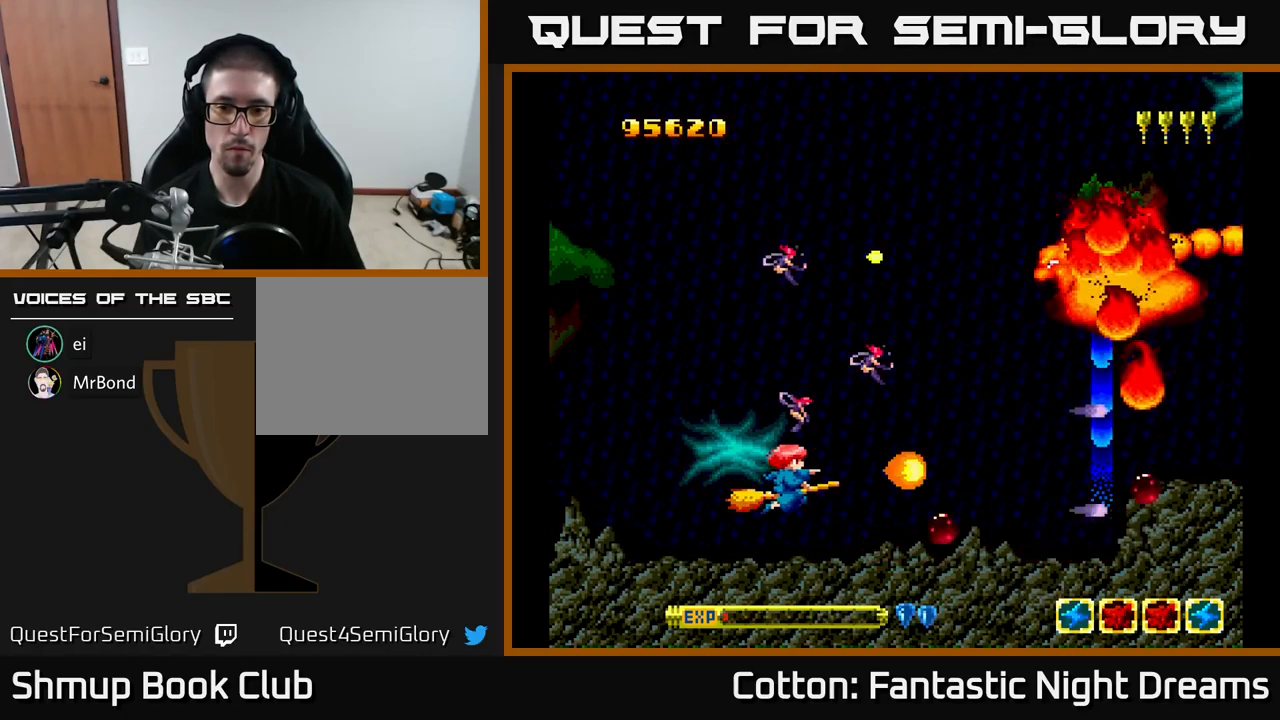
{"buttons": ["B", "Y", "DPAD_DOWN", "DPAD_RIGHT"], "right_stick": "center", "events": [[66, "DPAD_LEFT", "down"], [116, "DPAD_UP", "down"], [150, "DPAD_LEFT", "up"], [350, "DPAD_UP", "up"], [383, "DPAD_DOWN", "down"], [466, "DPAD_RIGHT", "down"]]}
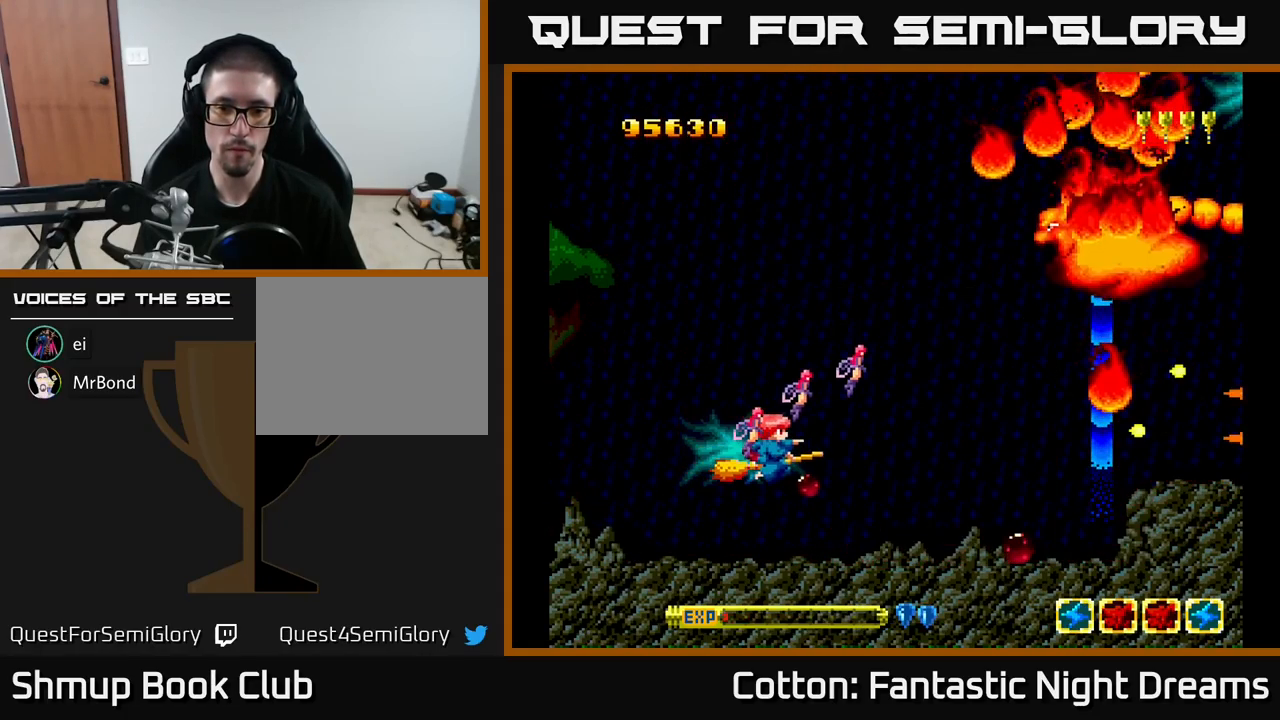
{"buttons": ["B", "Y", "DPAD_LEFT"], "right_stick": "center", "events": [[50, "DPAD_DOWN", "up"], [50, "DPAD_RIGHT", "up"], [200, "DPAD_LEFT", "down"], [333, "DPAD_LEFT", "up"], [467, "DPAD_LEFT", "down"]]}
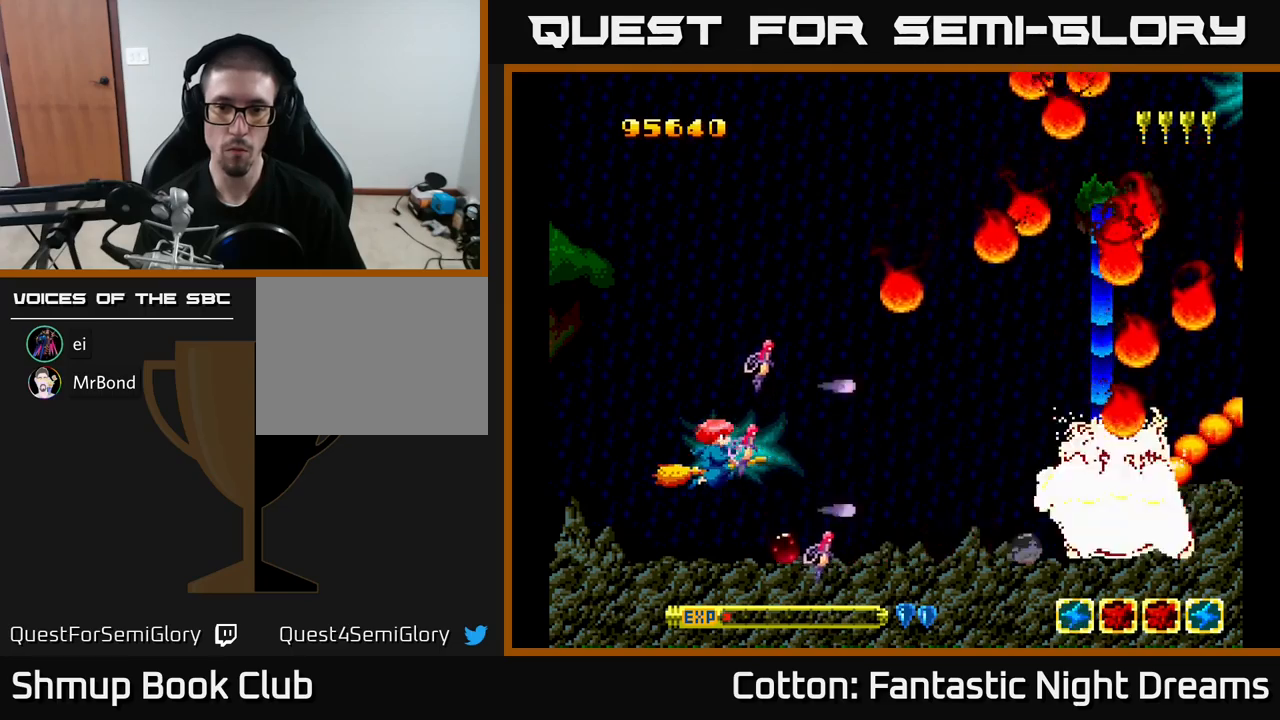
{"buttons": ["B", "Y"], "right_stick": "center", "events": [[133, "DPAD_LEFT", "up"]]}
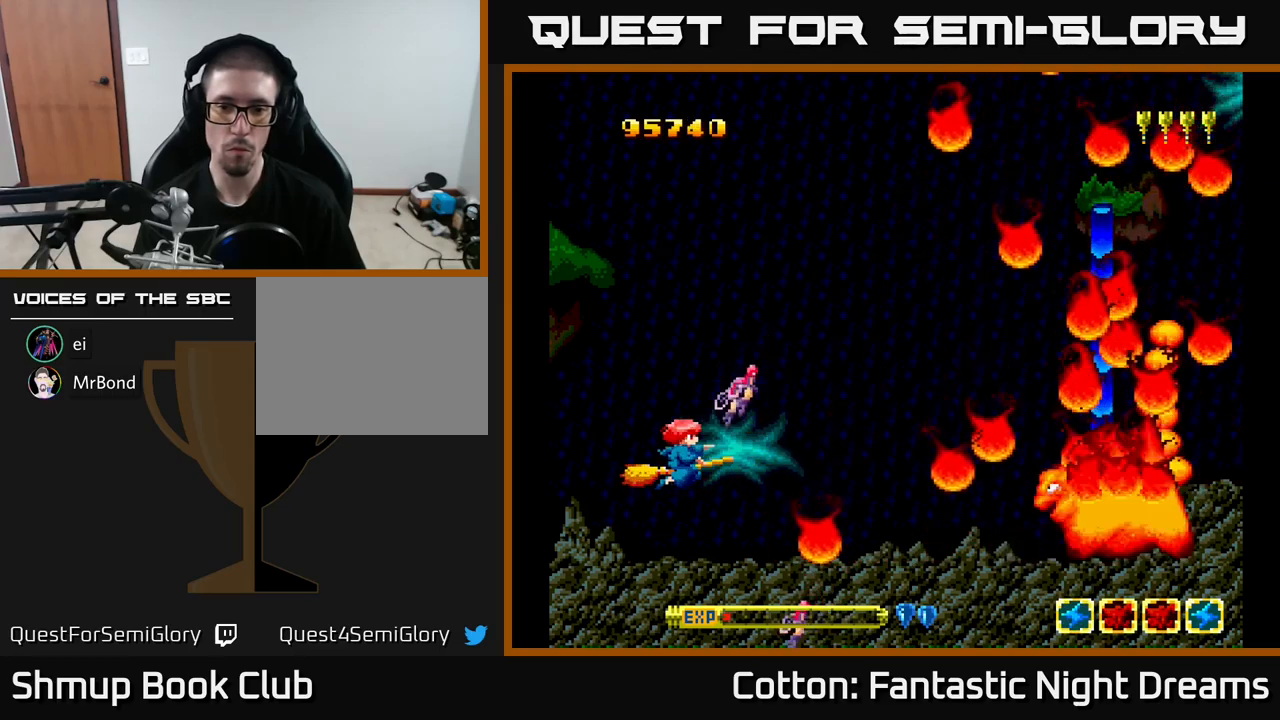
{"buttons": ["B", "Y"], "right_stick": "center", "events": [[217, "DPAD_DOWN", "down"], [300, "DPAD_DOWN", "up"], [317, "DPAD_LEFT", "down"], [483, "DPAD_LEFT", "up"]]}
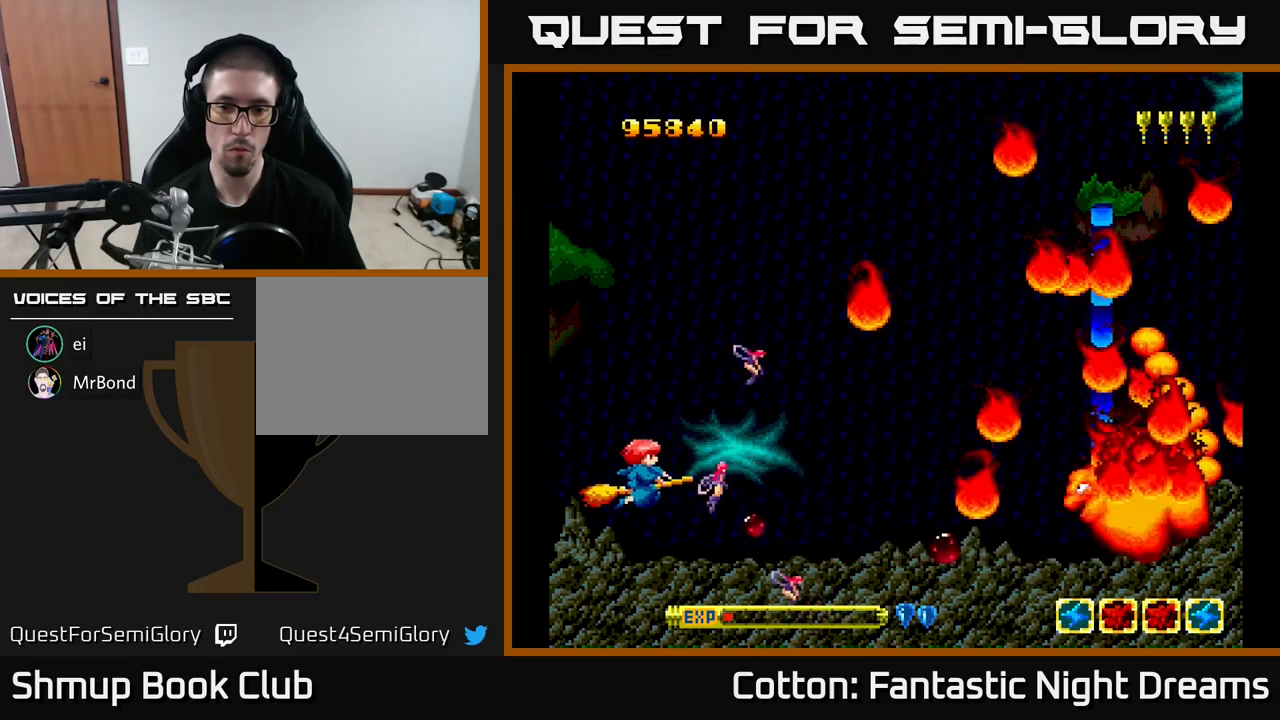
{"buttons": ["B", "Y"], "right_stick": "center", "events": []}
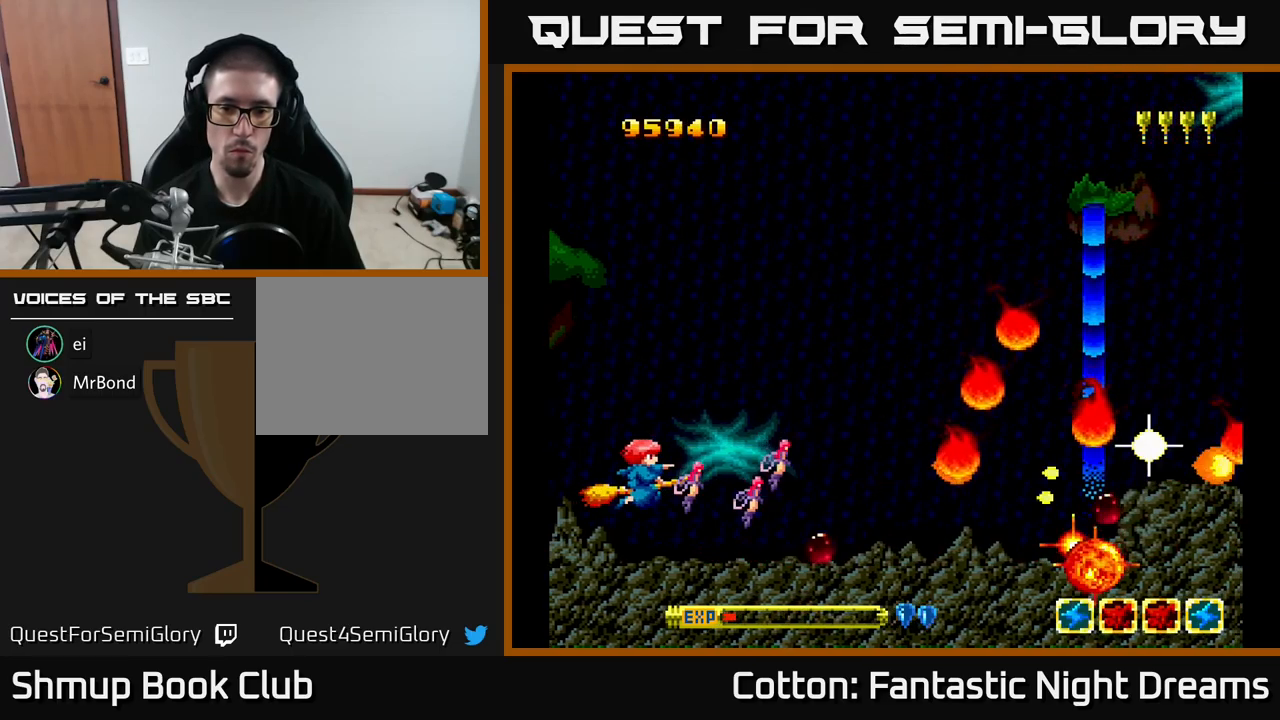
{"buttons": ["B", "Y", "DPAD_UP"], "right_stick": "center", "events": [[233, "DPAD_UP", "down"]]}